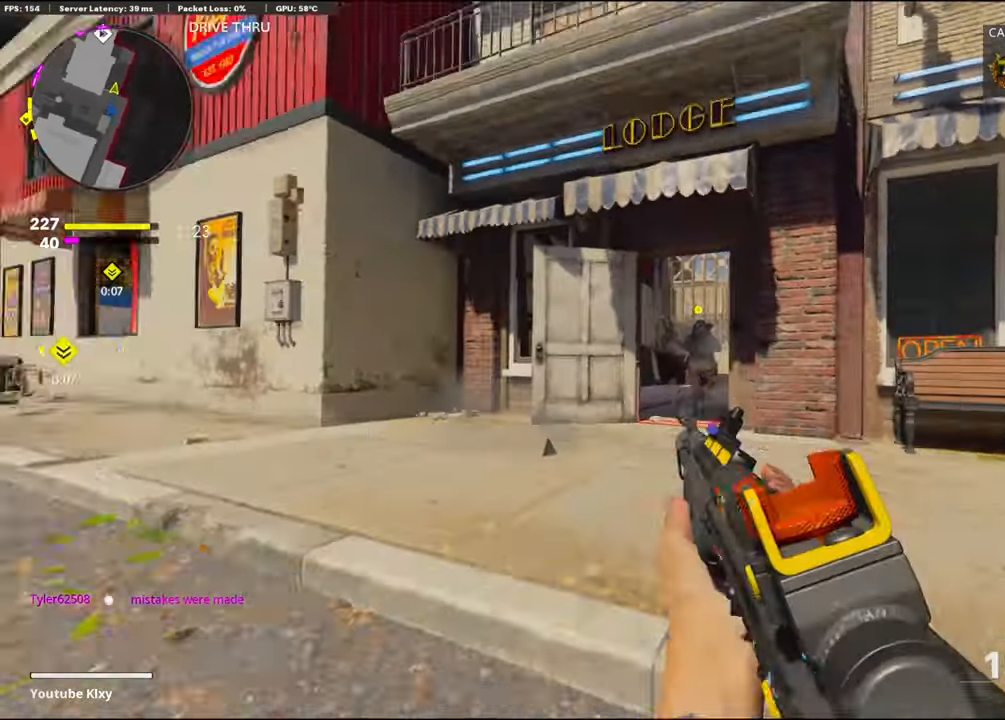
Gameplay with a controller (PlayStation layout); each line is a JSON object with the inputs held at the frame after it. "events" lists button and stick changes between this image and that frame as [ms after this image, input, new state], when the widget could be followed in between. Not read: TOUCHPAD.
{"buttons": [], "left_stick": "up", "right_stick": "left", "events": [[34, "L3", "down"], [134, "left_stick", "up"], [150, "right_stick", "center"], [167, "L3", "up"], [417, "right_stick", "left"]]}
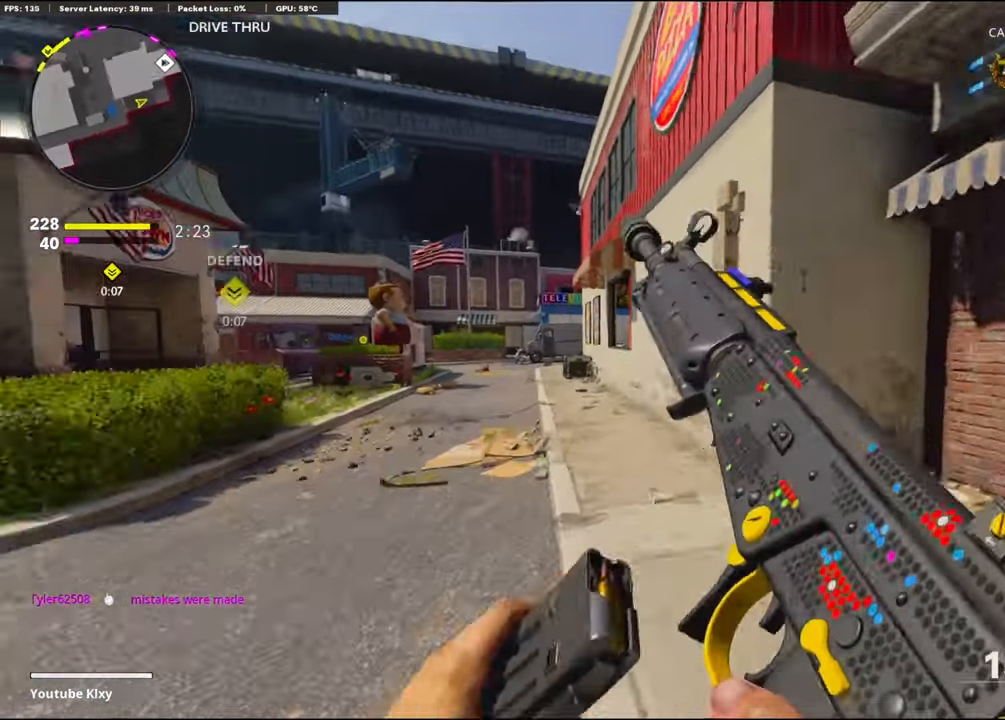
{"buttons": [], "left_stick": "up", "right_stick": "center", "events": [[50, "right_stick", "center"]]}
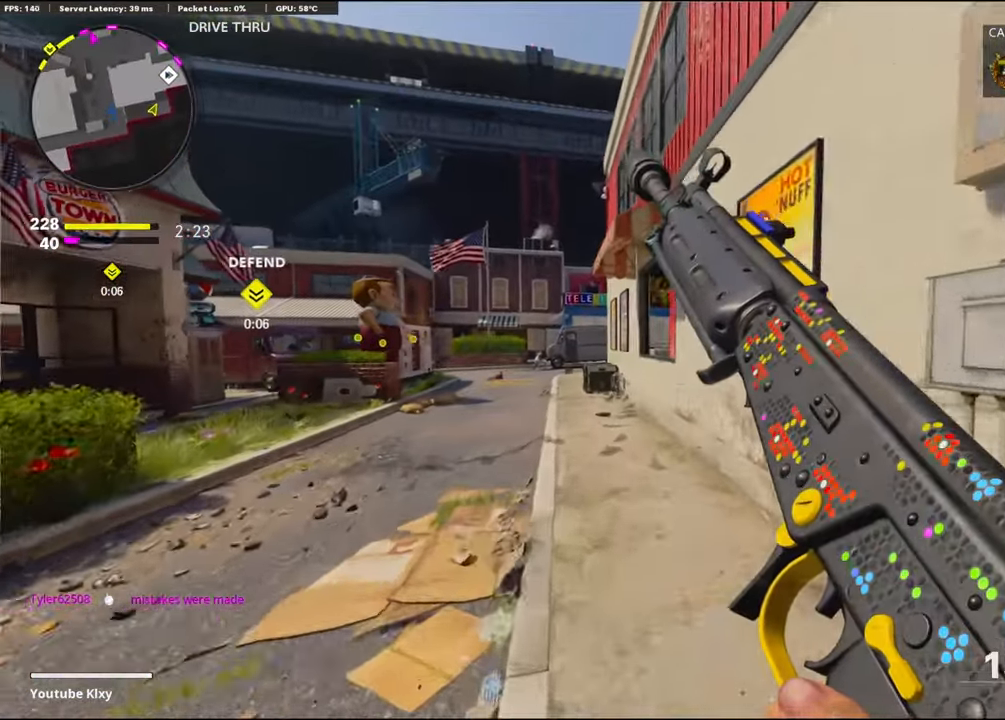
{"buttons": ["L3"], "left_stick": "up", "right_stick": "right", "events": [[84, "right_stick", "left"], [250, "right_stick", "center"], [400, "right_stick", "right"], [450, "L3", "down"]]}
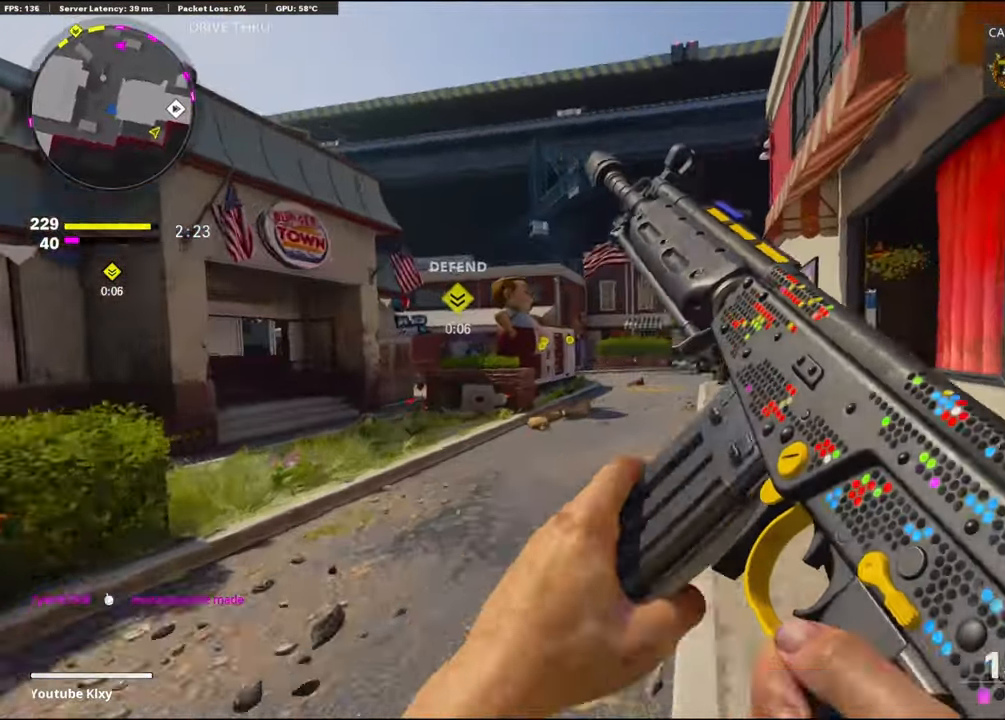
{"buttons": ["L1", "R3"], "left_stick": "up", "right_stick": "up-right", "events": [[17, "left_stick", "up-right"], [84, "right_stick", "center"], [167, "right_stick", "left"], [234, "R3", "down"], [284, "left_stick", "up"], [284, "right_stick", "center"], [317, "L3", "up"], [350, "R3", "up"], [417, "R3", "down"], [417, "right_stick", "up-right"], [434, "L1", "down"]]}
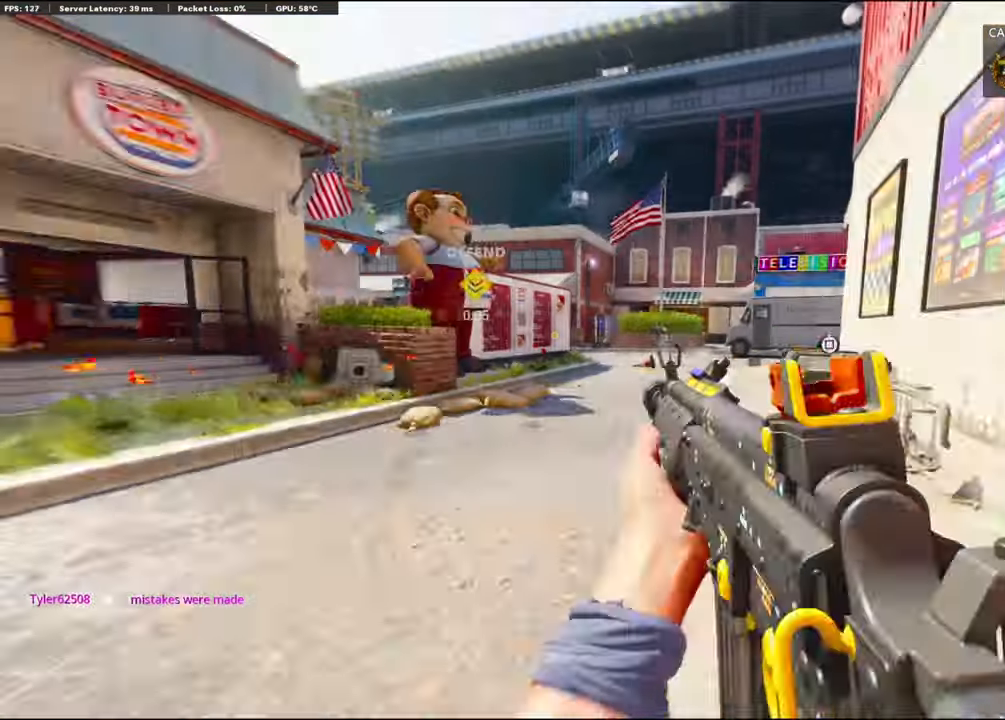
{"buttons": ["L1", "R1"], "left_stick": "right", "right_stick": "center", "events": [[17, "R3", "up"], [50, "right_stick", "center"], [67, "R1", "down"], [100, "right_stick", "right"], [183, "left_stick", "up-left"], [183, "right_stick", "center"], [233, "right_stick", "down-left"], [300, "left_stick", "up-right"], [333, "right_stick", "center"], [383, "left_stick", "right"]]}
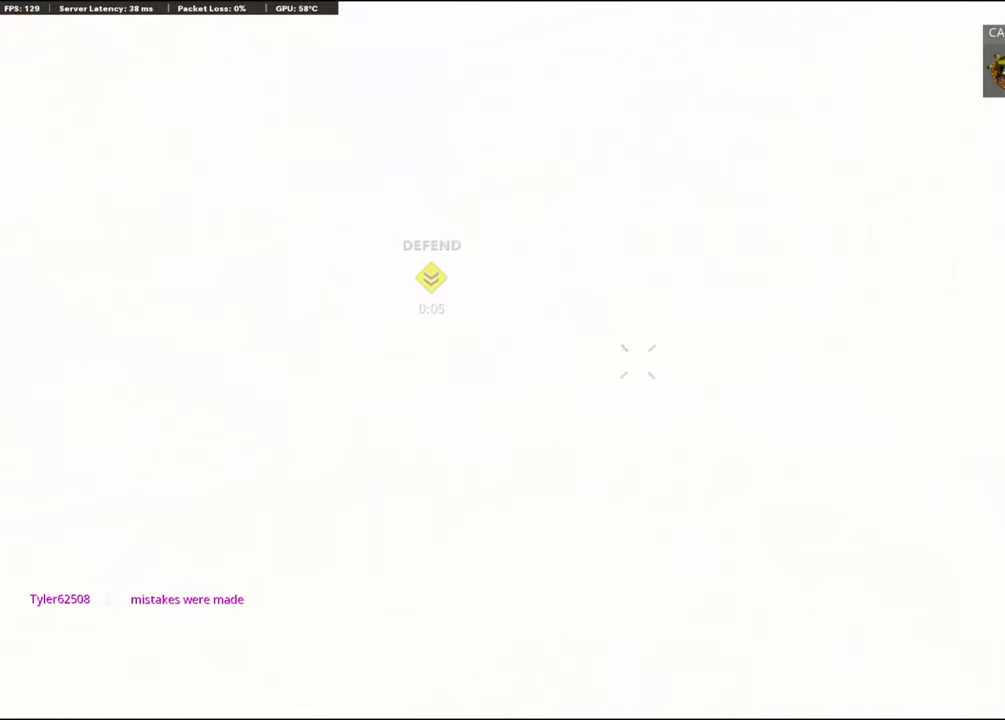
{"buttons": ["L1", "R1"], "left_stick": "down-left", "right_stick": "center", "events": [[50, "left_stick", "up-right"], [166, "right_stick", "left"], [183, "left_stick", "up-left"], [216, "right_stick", "center"], [283, "left_stick", "down-left"]]}
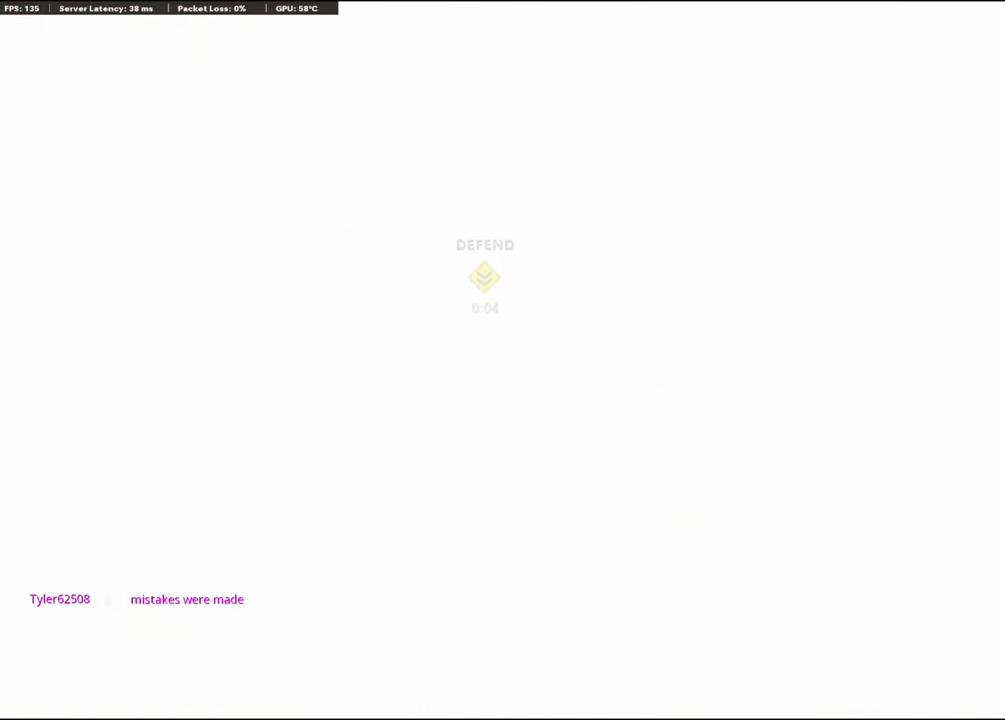
{"buttons": [], "left_stick": "down-left", "right_stick": "center", "events": [[50, "R1", "up"], [50, "R2", "down"], [100, "L1", "up"], [133, "R2", "up"]]}
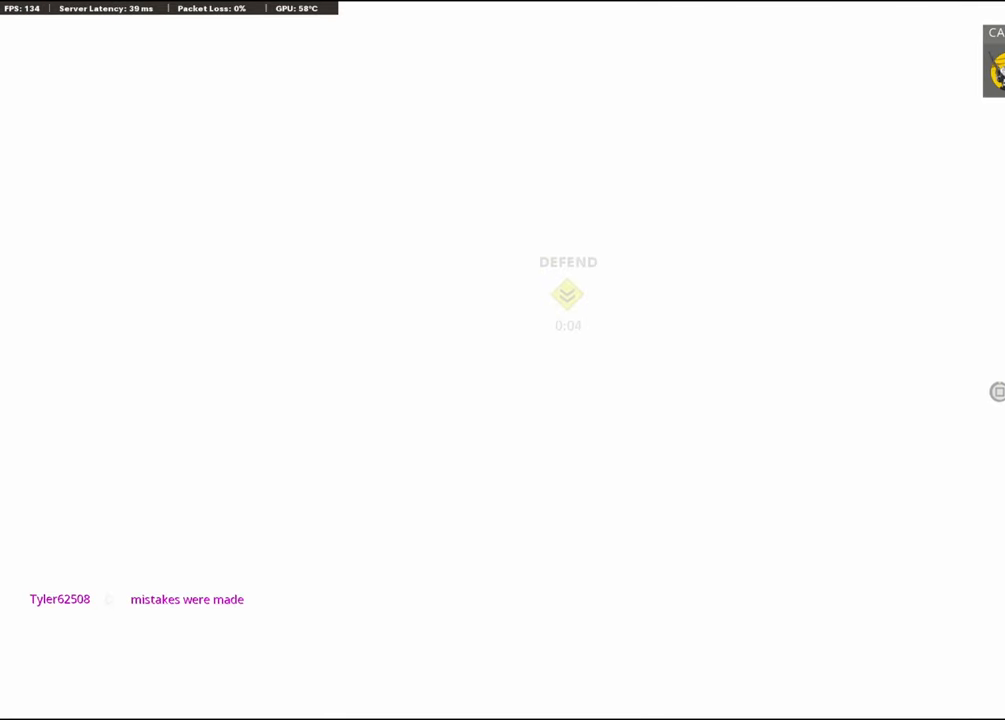
{"buttons": ["L1", "R1"], "left_stick": "left", "right_stick": "center", "events": [[216, "R1", "down"], [250, "right_stick", "left"], [333, "left_stick", "left"], [366, "right_stick", "center"], [416, "L1", "down"]]}
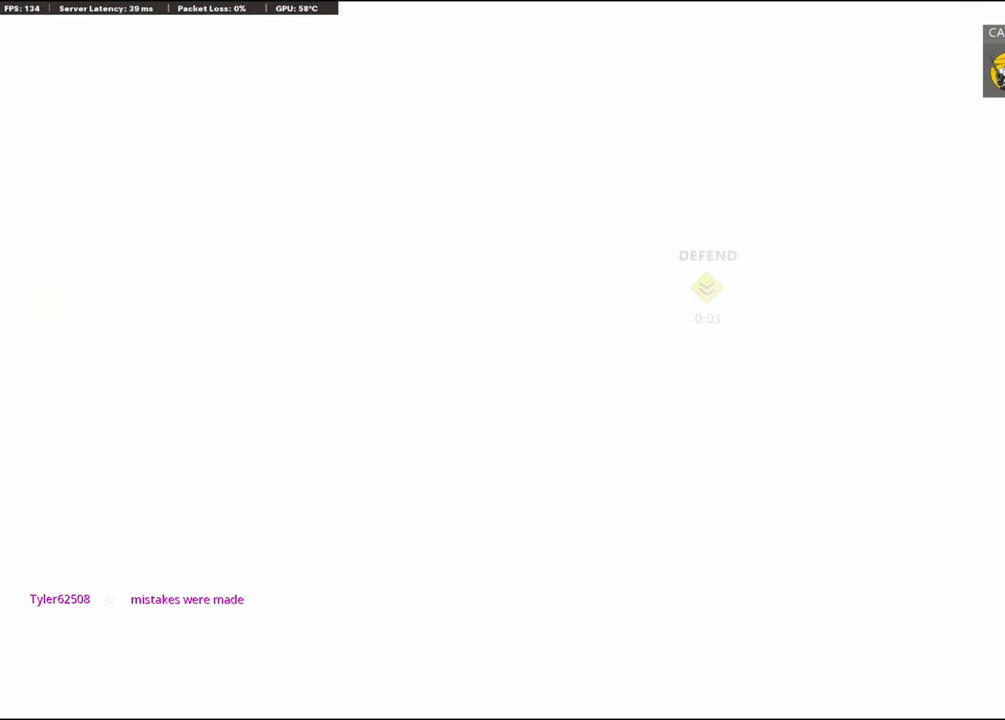
{"buttons": ["R1"], "left_stick": "up-right", "right_stick": "right", "events": [[316, "right_stick", "right"], [350, "left_stick", "center"], [366, "L1", "up"], [400, "left_stick", "right"], [500, "left_stick", "up-right"]]}
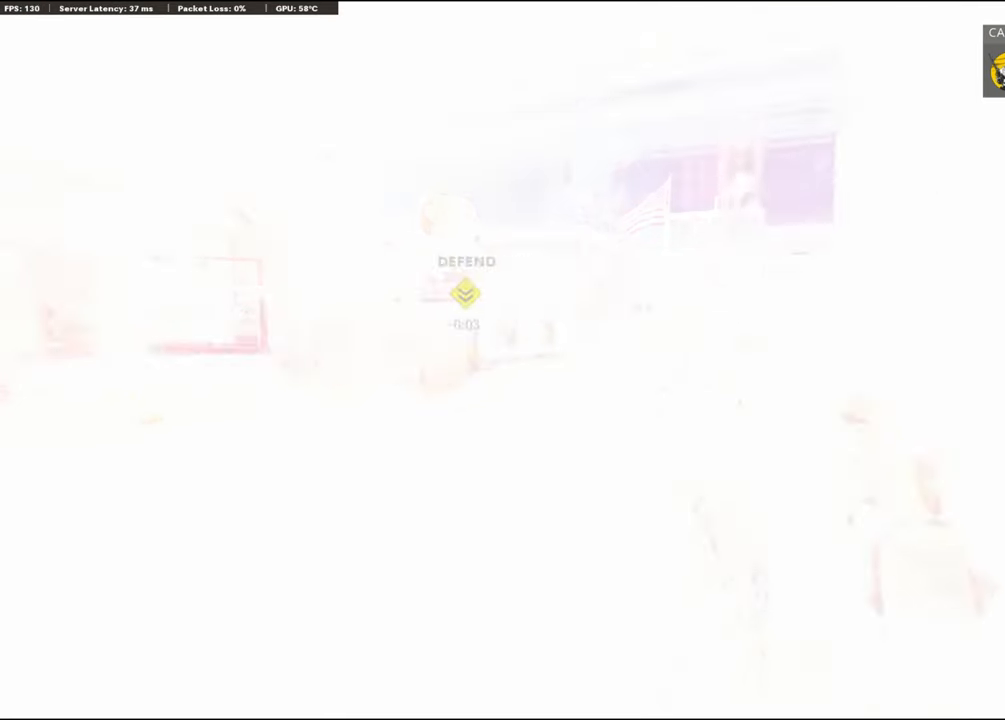
{"buttons": [], "left_stick": "up-right", "right_stick": "center", "events": [[50, "right_stick", "center"], [66, "R1", "up"], [166, "CROSS", "down"], [250, "SQUARE", "down"], [266, "CROSS", "up"], [333, "SQUARE", "up"]]}
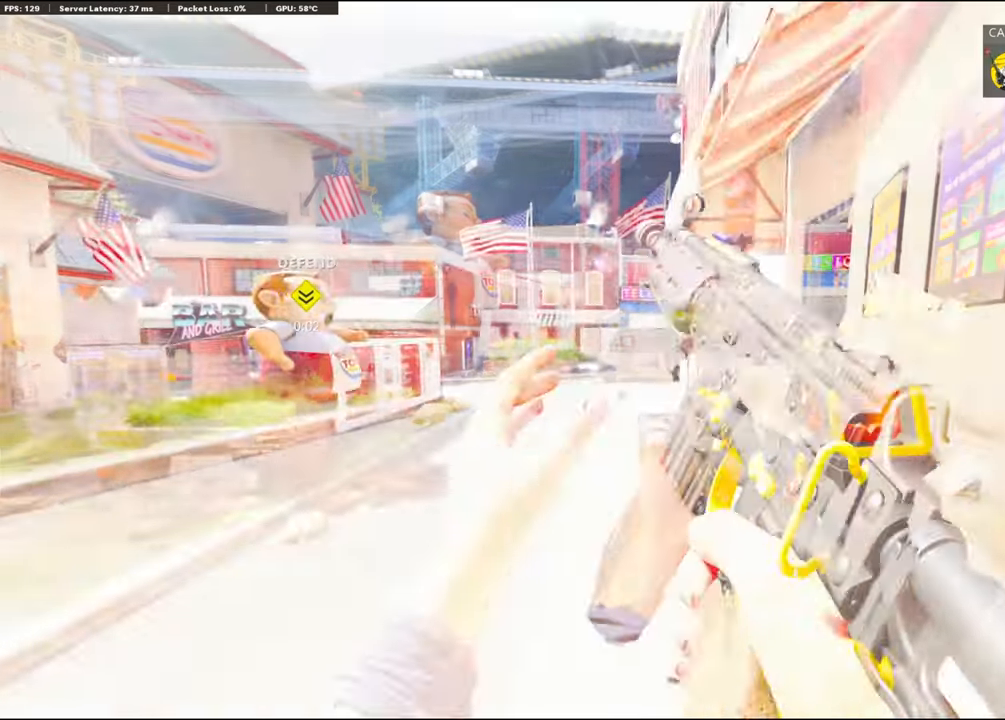
{"buttons": [], "left_stick": "left", "right_stick": "left", "events": [[100, "left_stick", "up-left"], [300, "left_stick", "left"], [300, "right_stick", "left"]]}
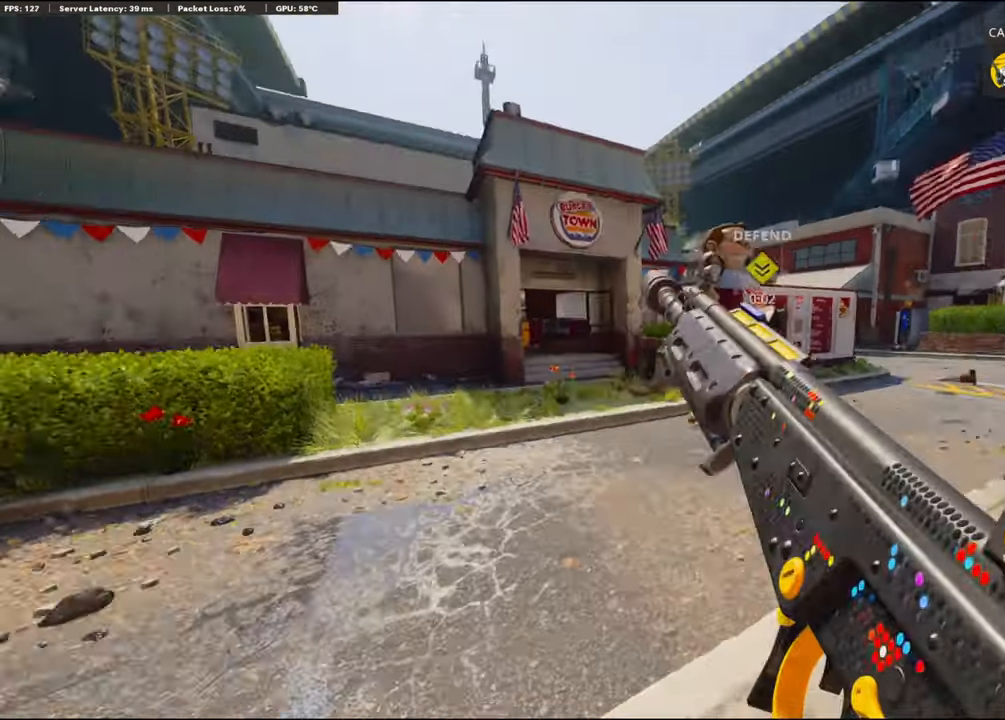
{"buttons": [], "left_stick": "up-right", "right_stick": "center", "events": [[50, "right_stick", "center"], [250, "left_stick", "up-right"], [250, "right_stick", "right"], [483, "right_stick", "center"]]}
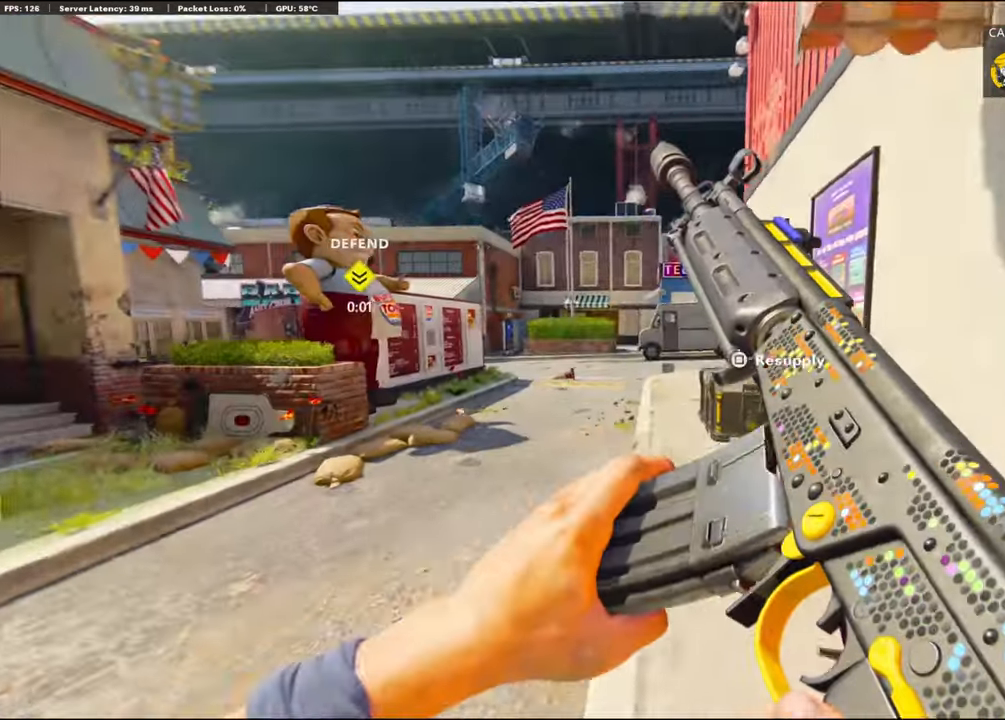
{"buttons": [], "left_stick": "up", "right_stick": "center", "events": [[166, "left_stick", "up"]]}
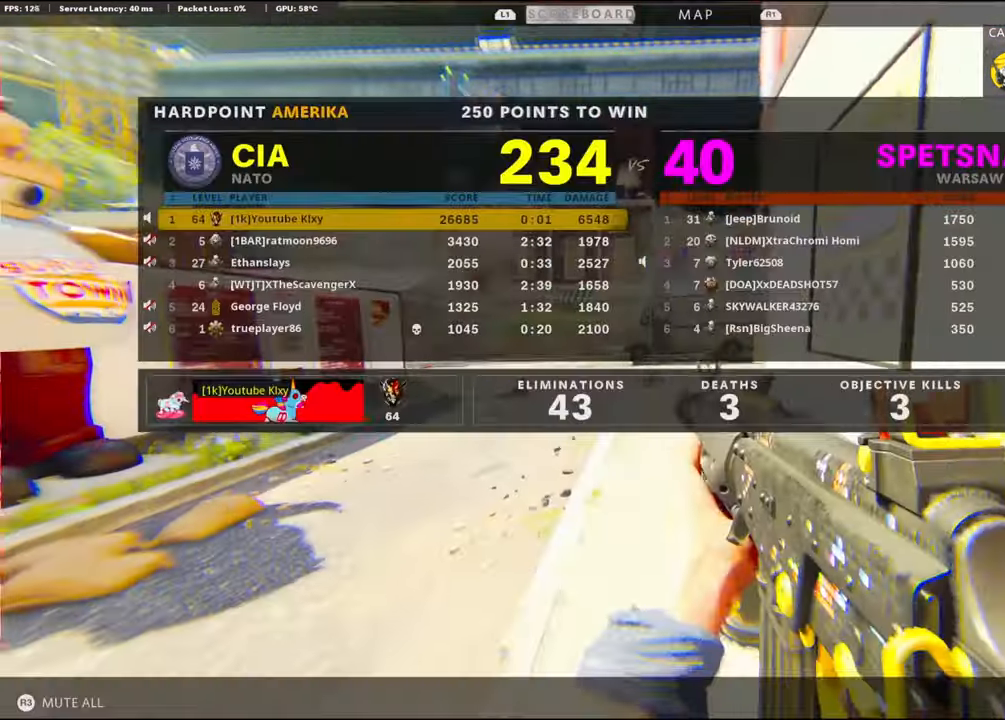
{"buttons": ["SQUARE"], "left_stick": "center", "right_stick": "center", "events": [[50, "left_stick", "up-right"], [200, "left_stick", "center"], [333, "SQUARE", "down"]]}
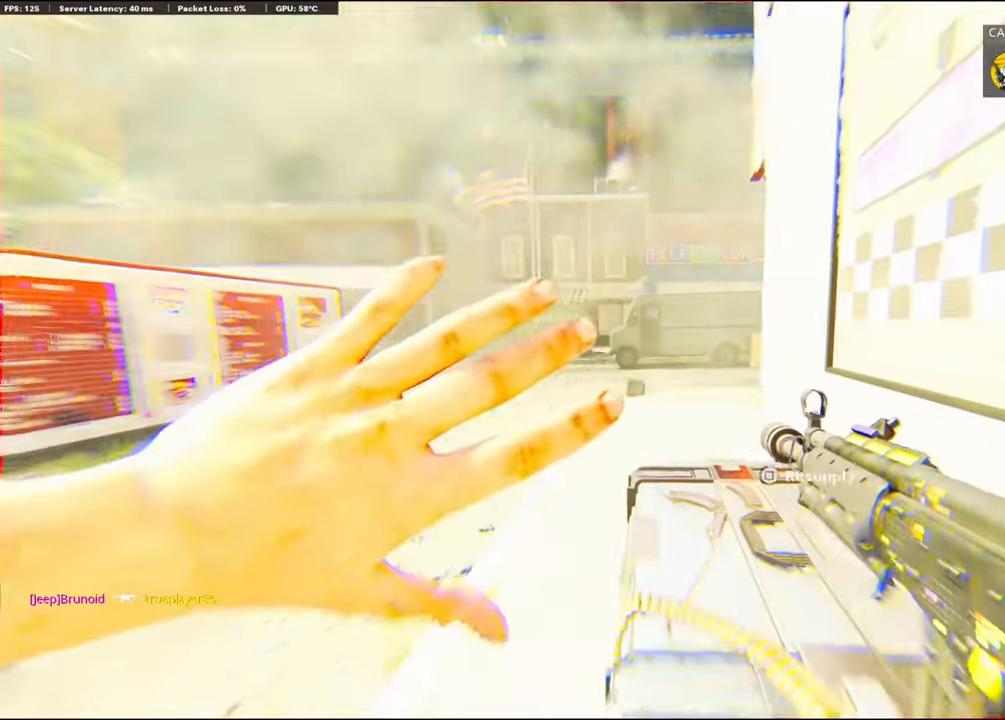
{"buttons": [], "left_stick": "center", "right_stick": "center", "events": [[483, "SQUARE", "up"]]}
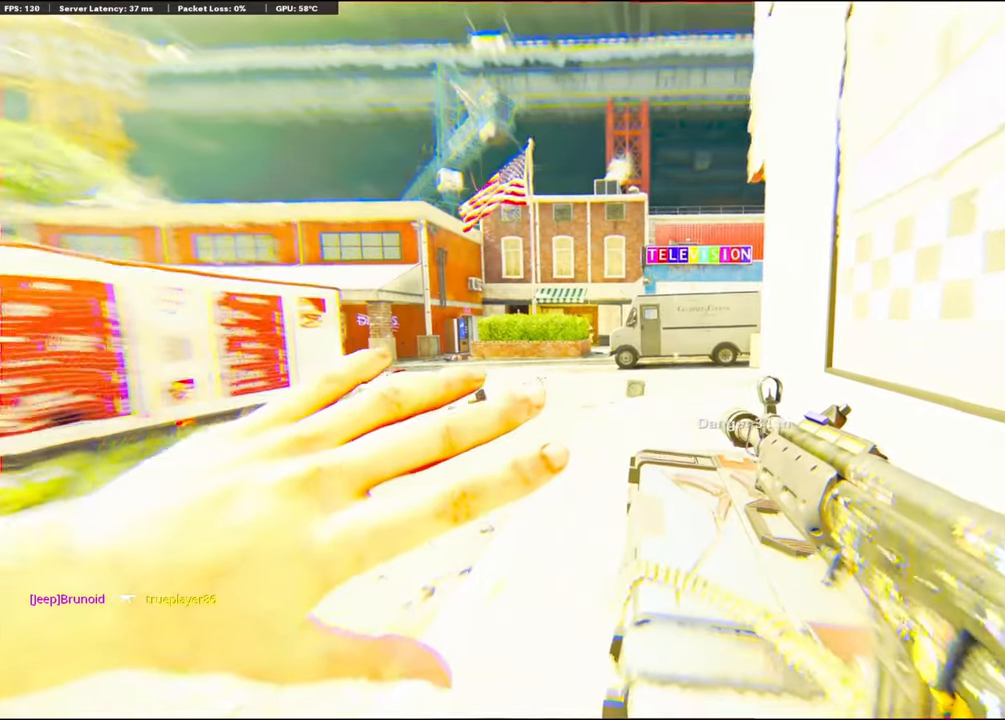
{"buttons": [], "left_stick": "center", "right_stick": "center", "events": []}
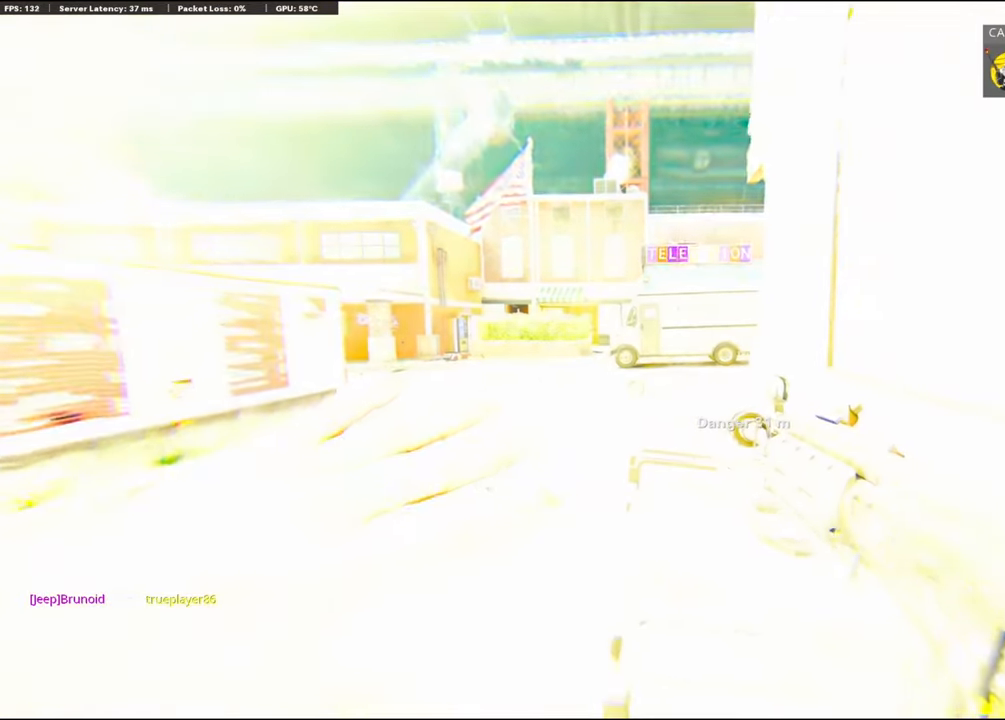
{"buttons": [], "left_stick": "center", "right_stick": "center", "events": []}
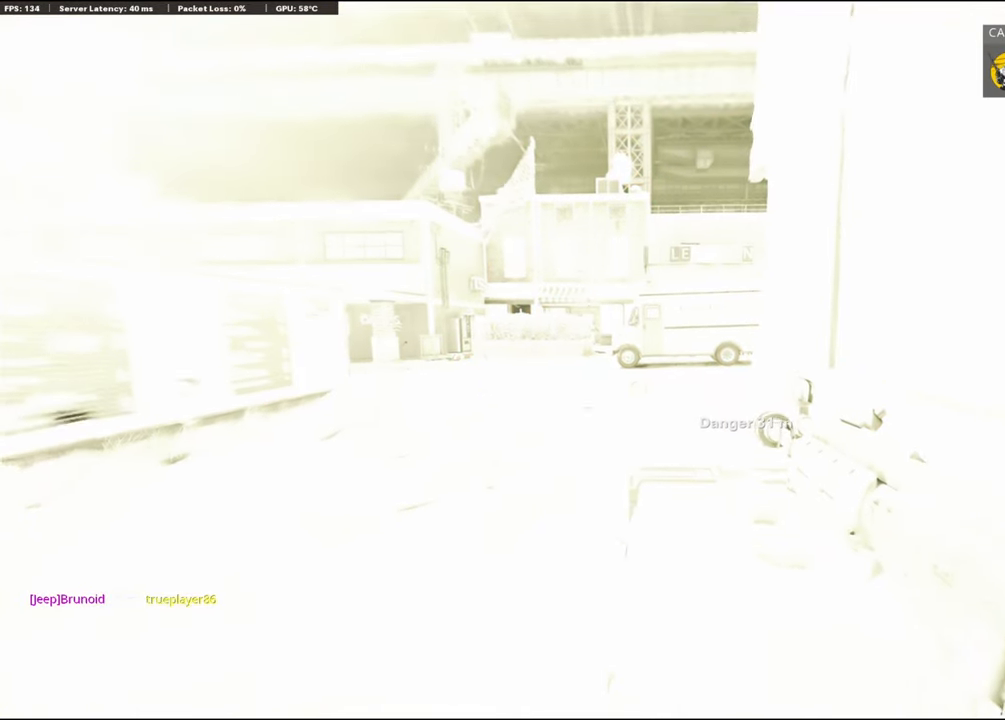
{"buttons": [], "left_stick": "center", "right_stick": "center", "events": []}
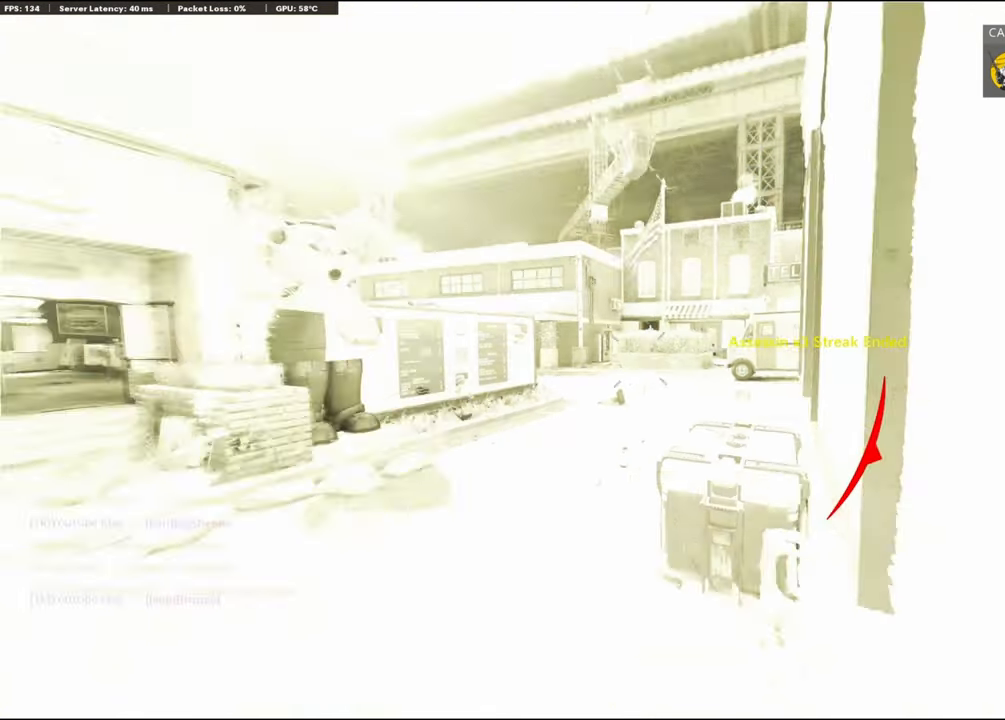
{"buttons": [], "left_stick": "center", "right_stick": "center", "events": []}
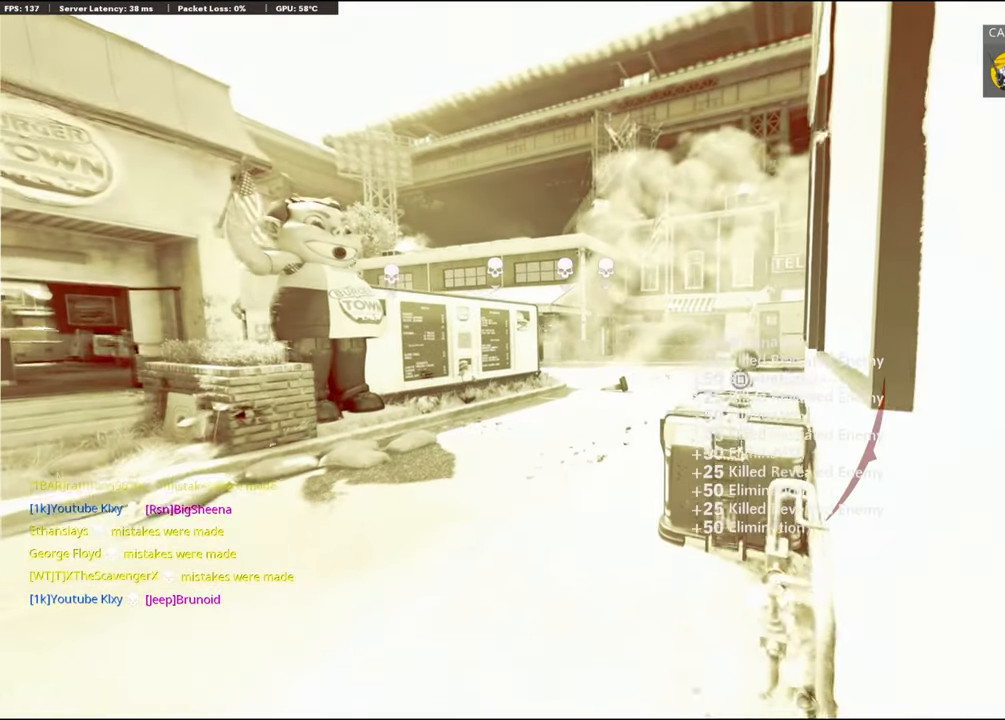
{"buttons": [], "left_stick": "center", "right_stick": "center", "events": []}
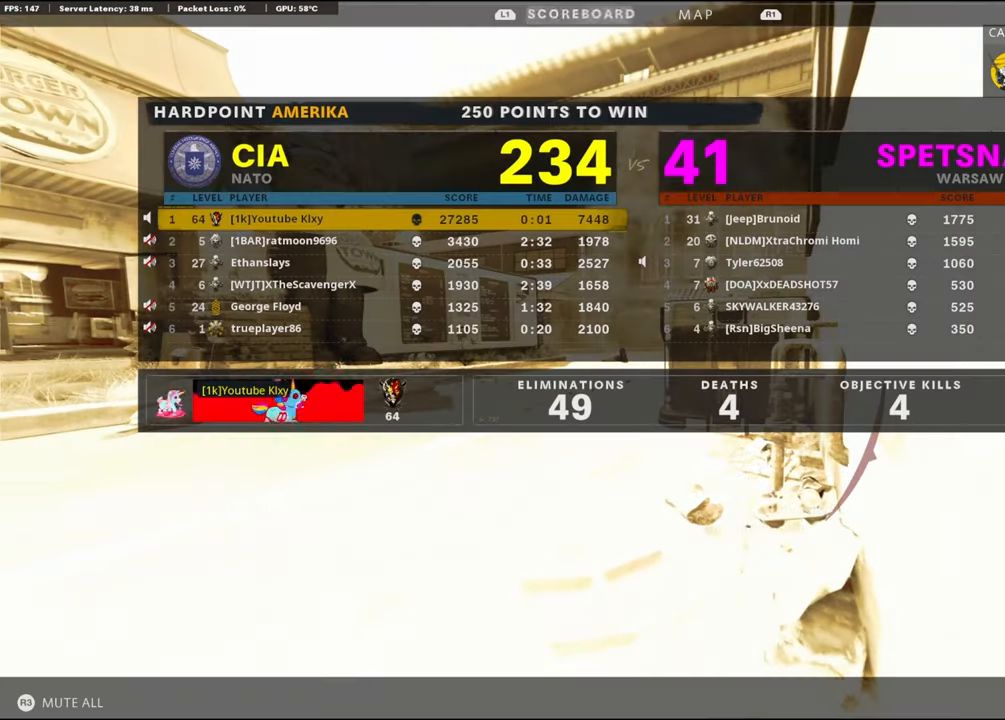
{"buttons": [], "left_stick": "center", "right_stick": "center", "events": []}
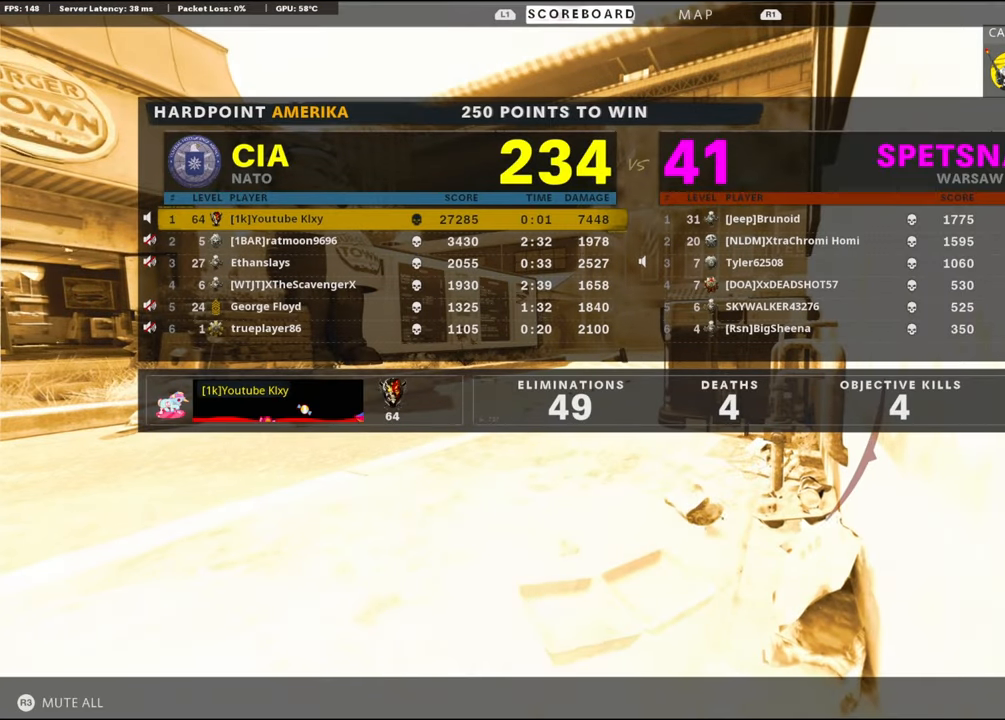
{"buttons": [], "left_stick": "center", "right_stick": "center", "events": []}
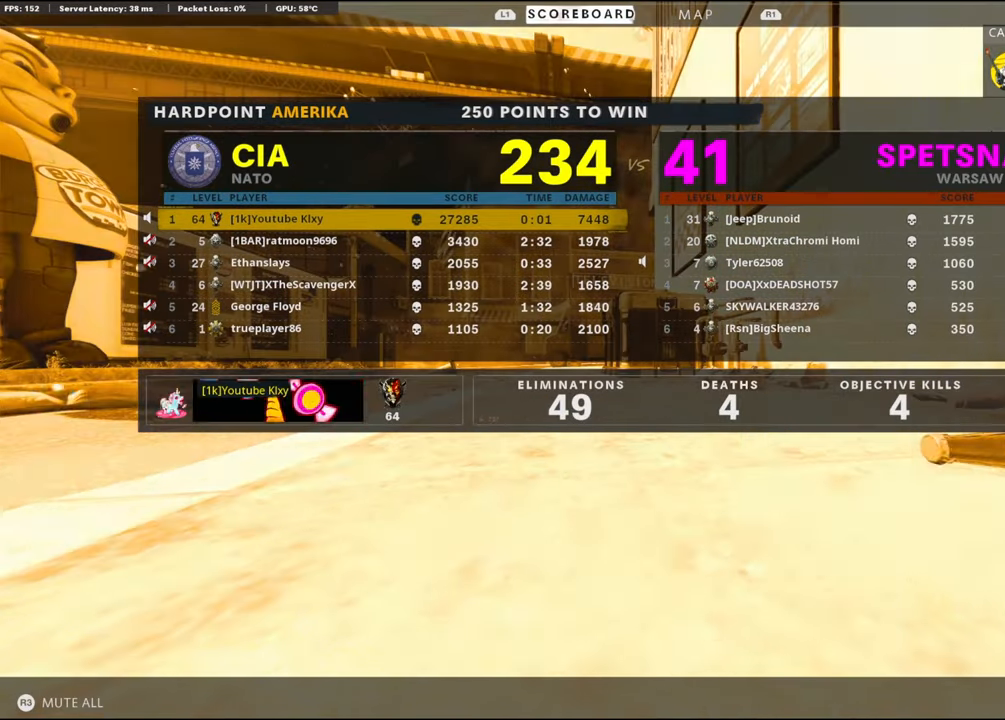
{"buttons": [], "left_stick": "center", "right_stick": "center", "events": []}
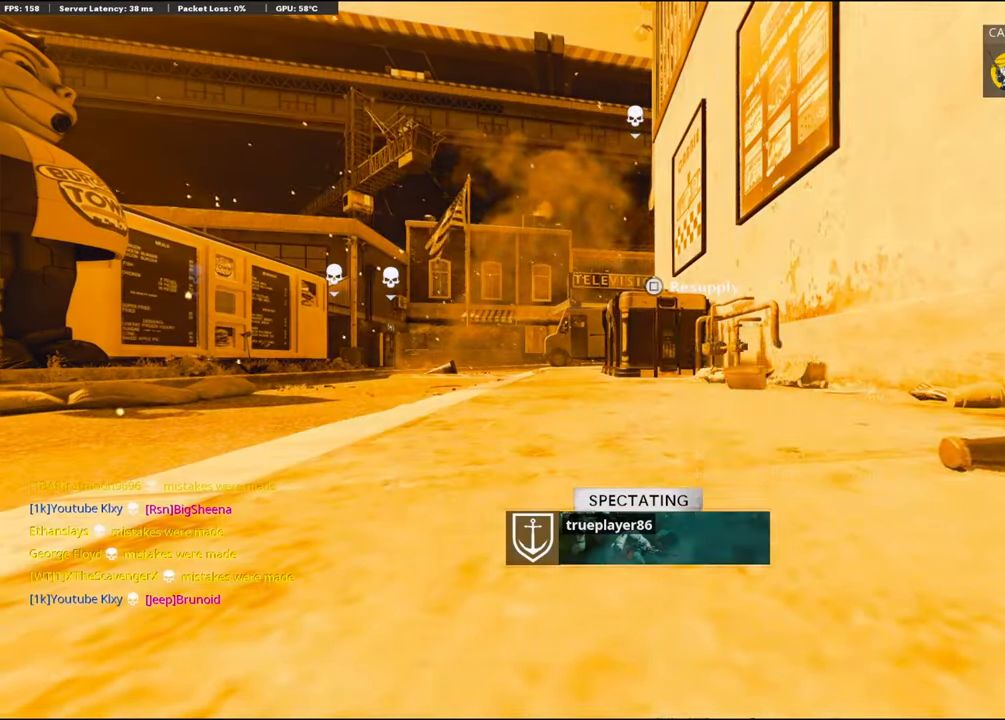
{"buttons": [], "left_stick": "center", "right_stick": "center", "events": [[33, "CROSS", "down"], [117, "CROSS", "up"], [400, "DPAD_DOWN", "down"], [483, "DPAD_DOWN", "up"]]}
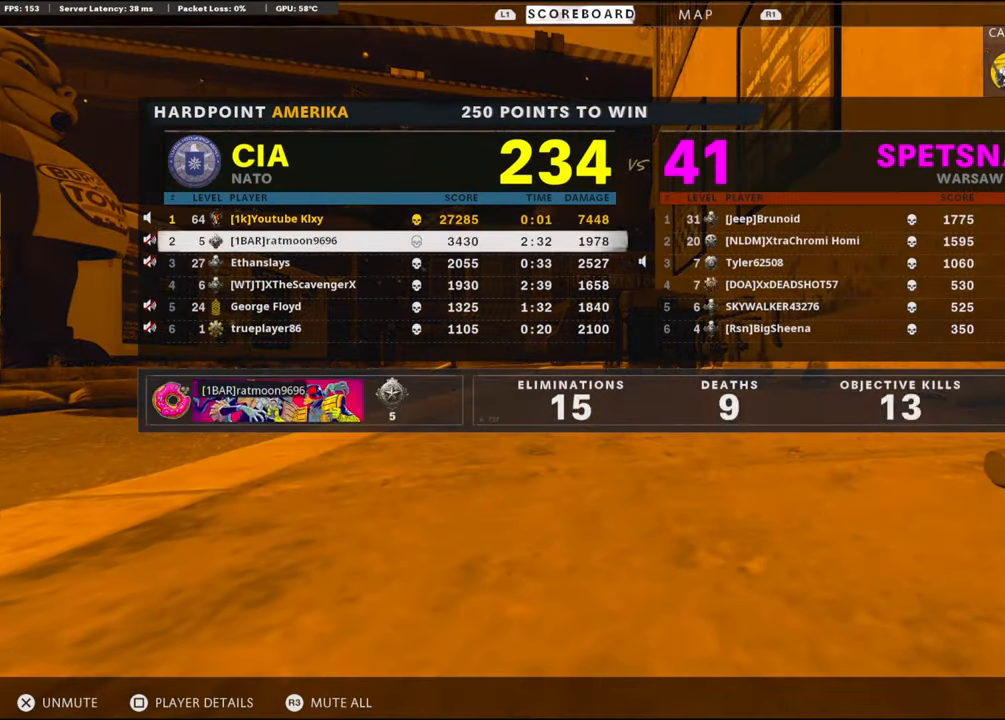
{"buttons": [], "left_stick": "center", "right_stick": "center", "events": [[17, "DPAD_DOWN", "down"], [117, "DPAD_DOWN", "up"], [183, "DPAD_DOWN", "down"], [284, "DPAD_DOWN", "up"], [334, "CROSS", "down"], [450, "CROSS", "up"]]}
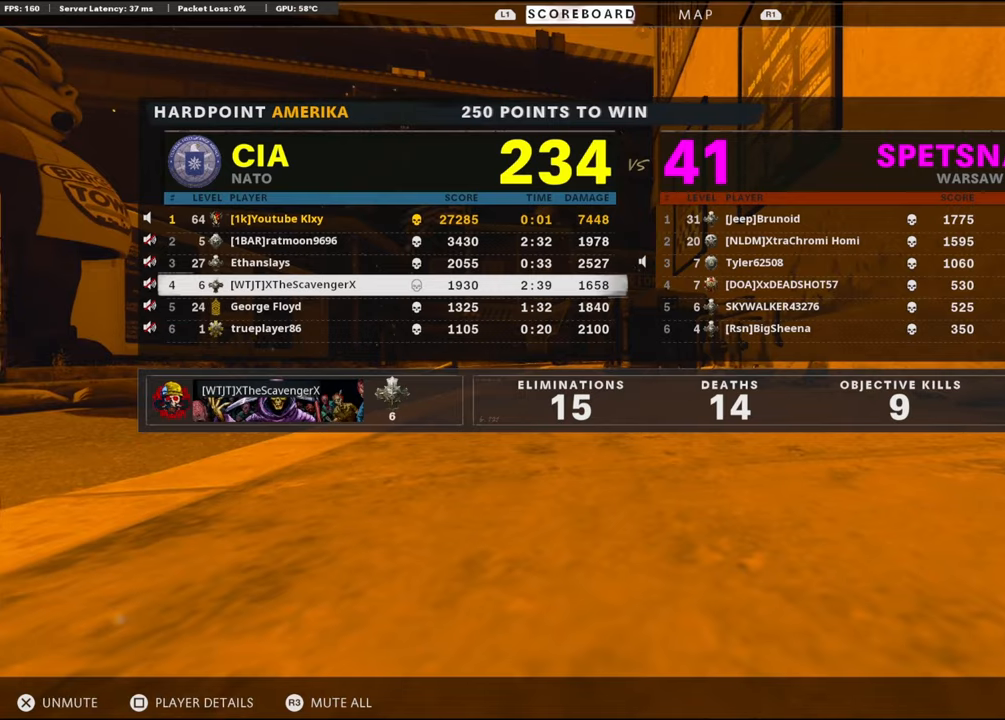
{"buttons": [], "left_stick": "center", "right_stick": "center", "events": []}
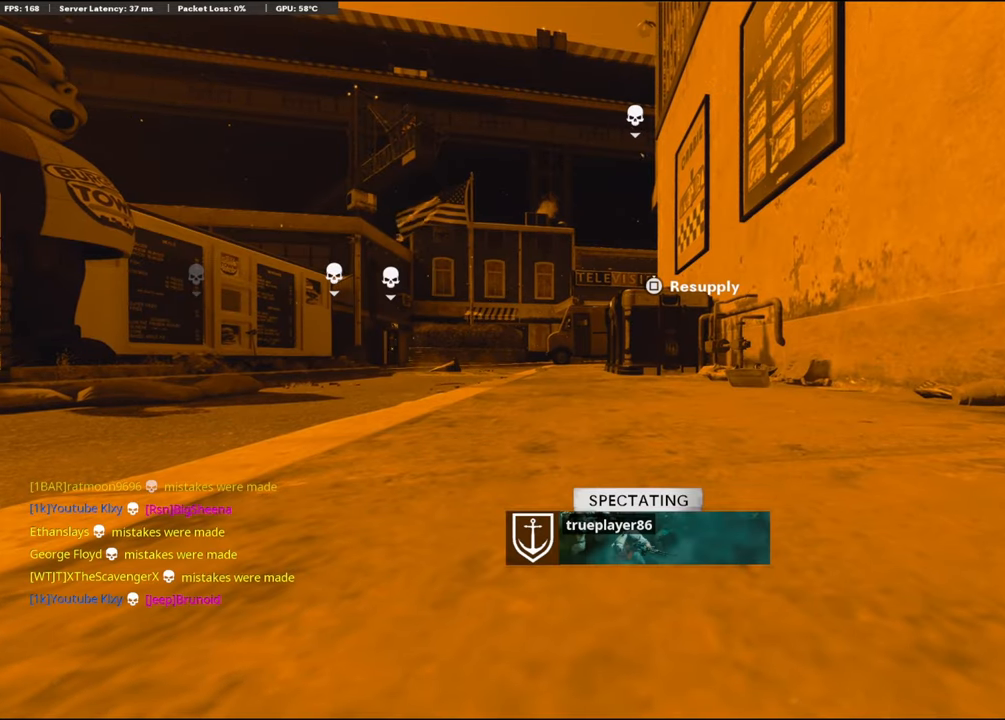
{"buttons": [], "left_stick": "center", "right_stick": "center", "events": []}
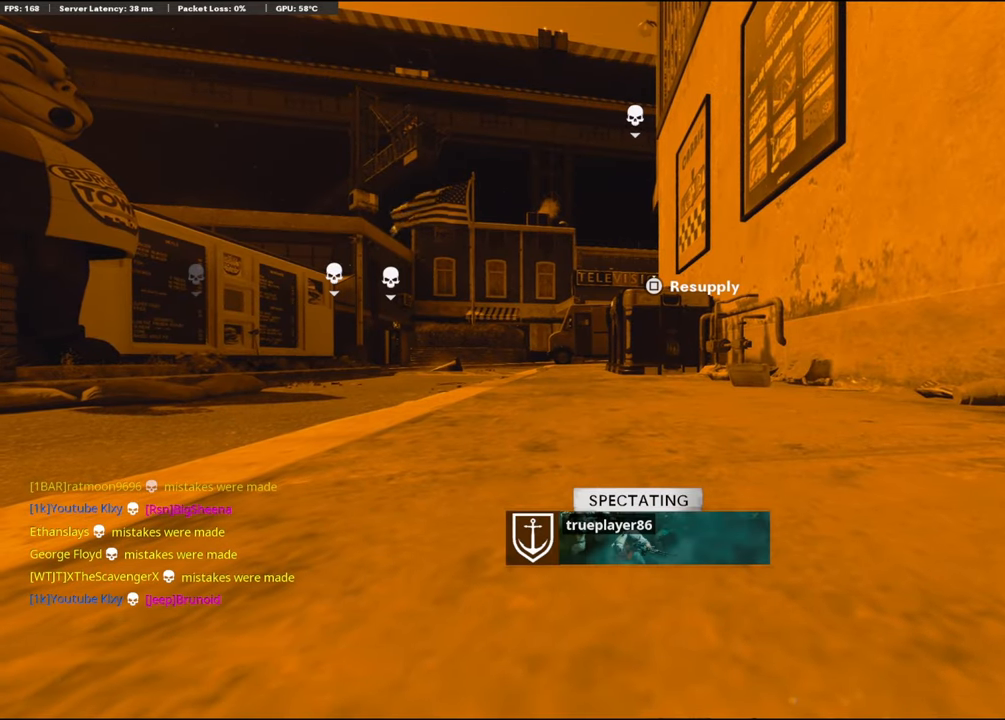
{"buttons": [], "left_stick": "center", "right_stick": "center", "events": []}
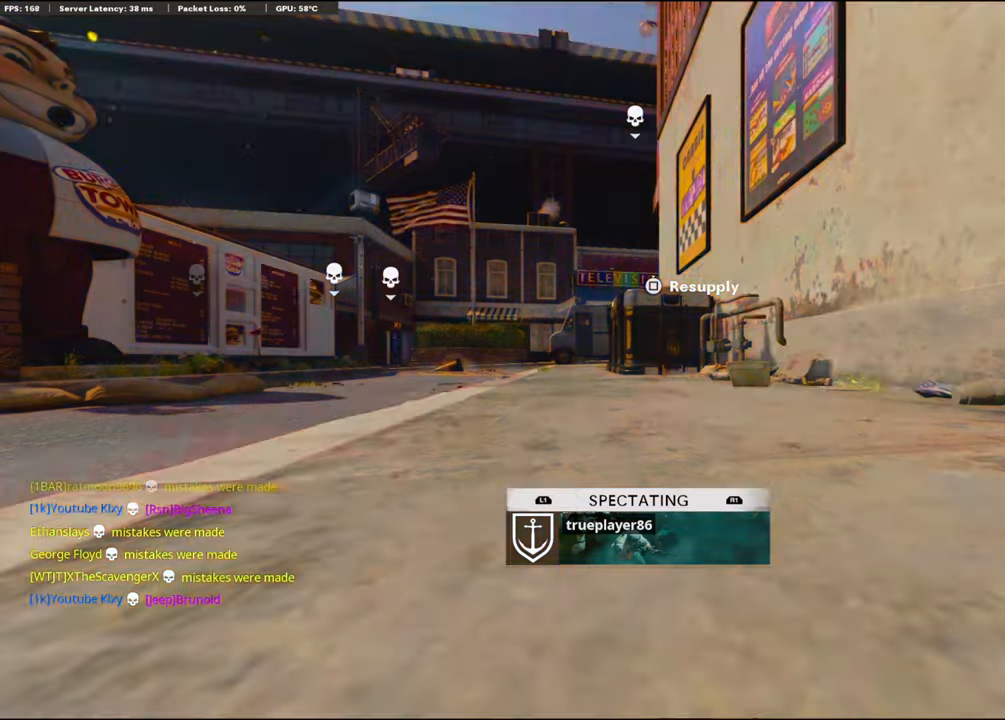
{"buttons": ["TRIANGLE"], "left_stick": "up", "right_stick": "center", "events": [[67, "CROSS", "down"], [250, "CROSS", "up"], [317, "left_stick", "up"], [484, "TRIANGLE", "down"]]}
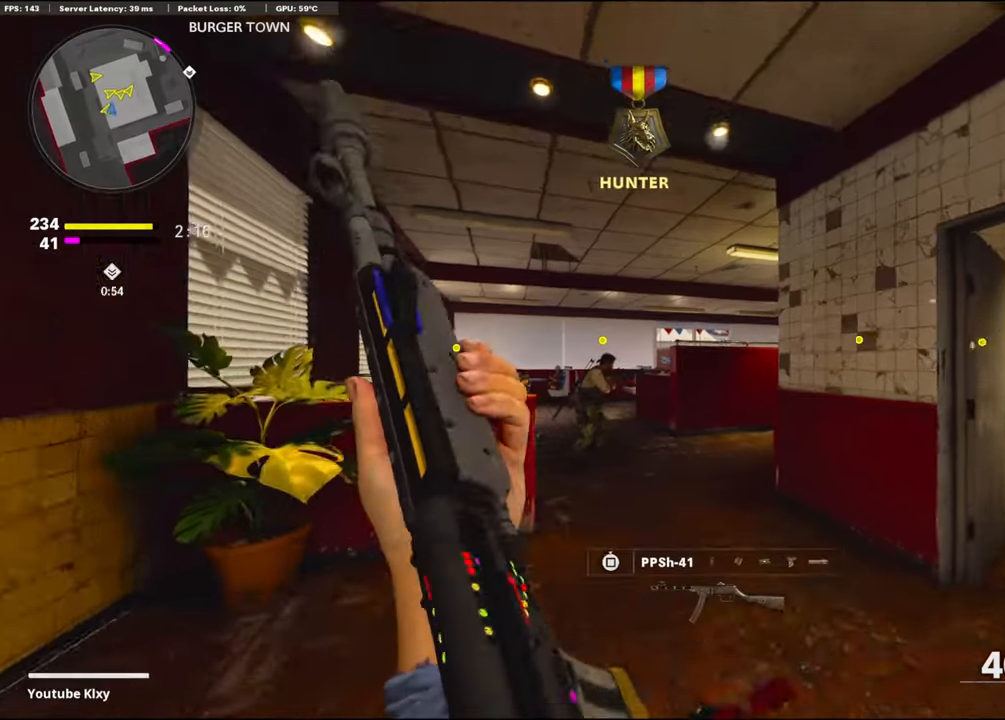
{"buttons": [], "left_stick": "up", "right_stick": "right", "events": [[84, "TRIANGLE", "up"], [134, "TRIANGLE", "down"], [217, "TRIANGLE", "up"], [417, "right_stick", "right"]]}